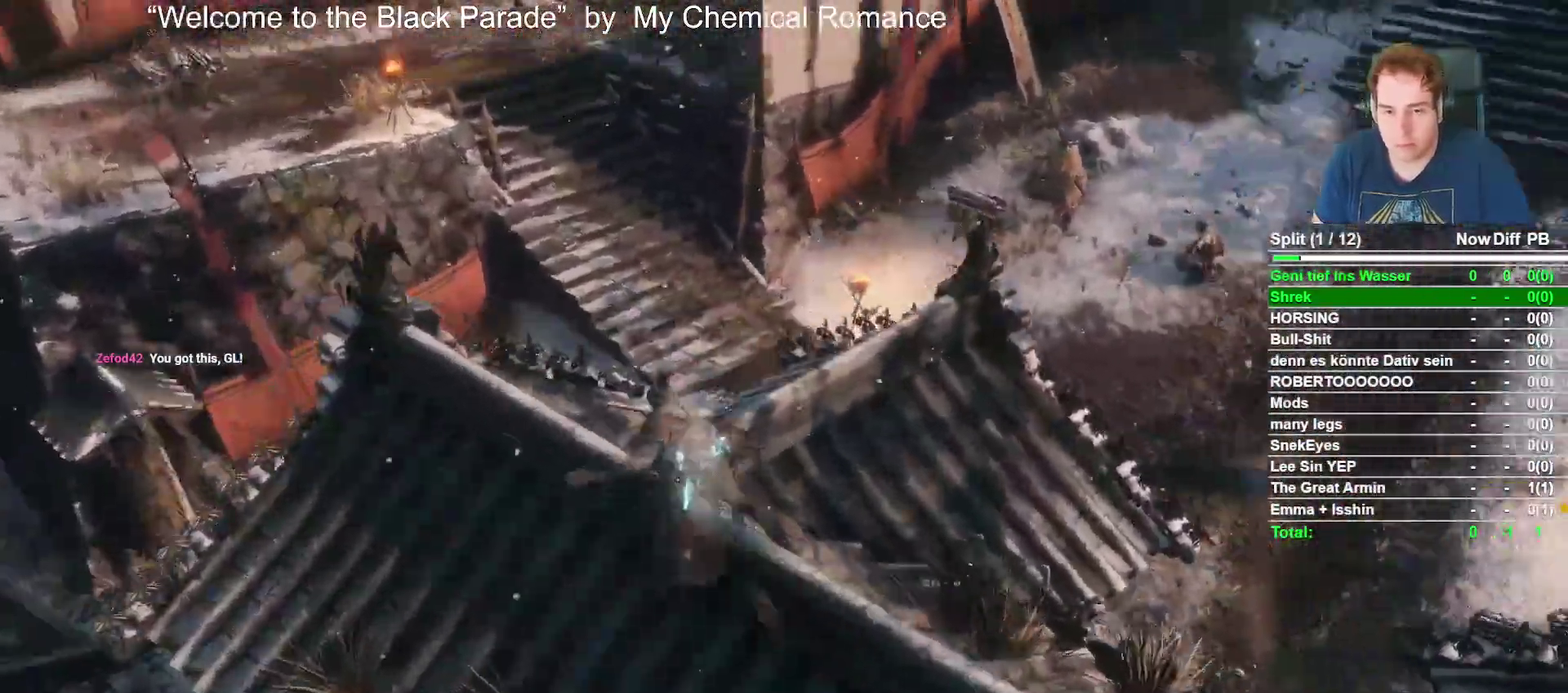
Gameplay with a controller (Xbox layout); each line is a JSON object with the inputs held at the frame after it. "events" lists button and stick changes between this image and that frame as [ms after this image, input, new state], when the widget could be followed in between.
{"buttons": ["B"], "left_stick": "up", "right_stick": "center", "events": [[167, "right_stick", "right"], [300, "right_stick", "center"]]}
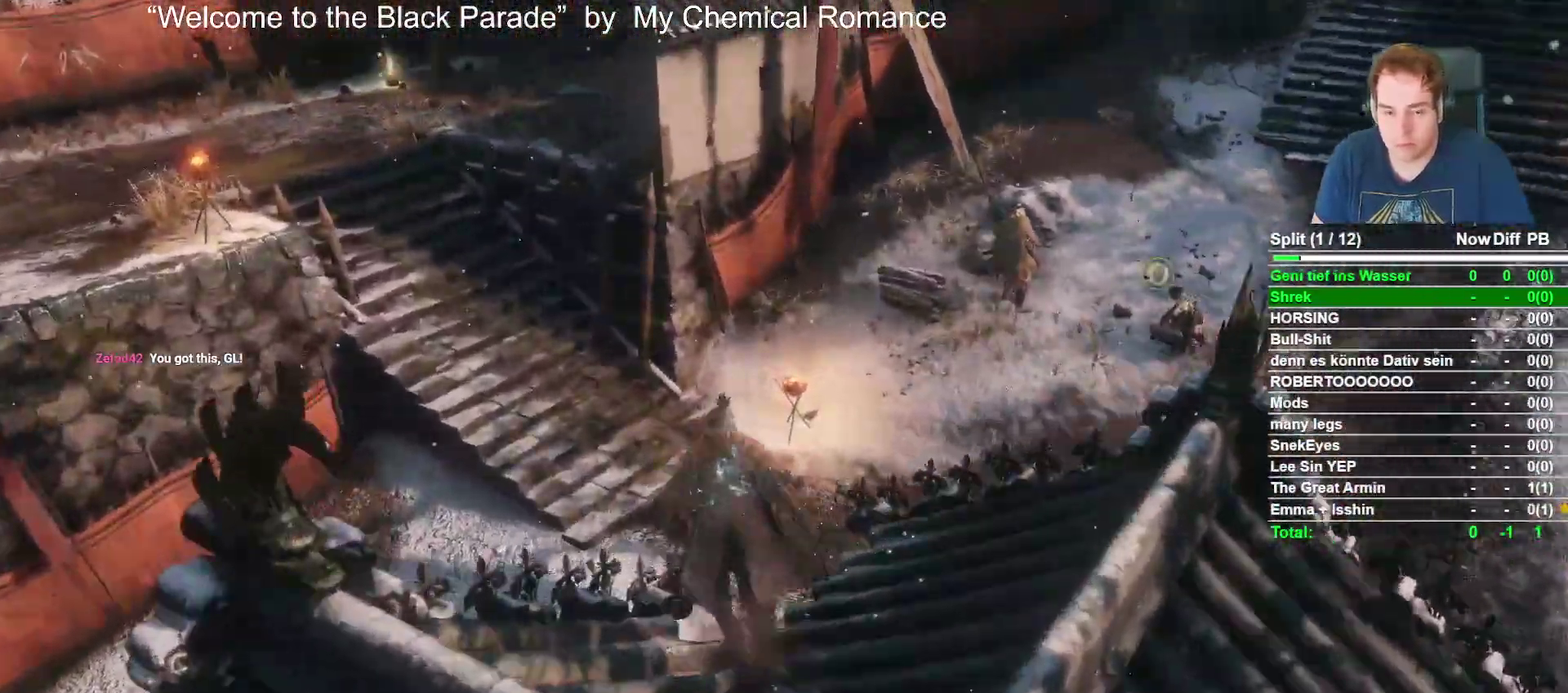
{"buttons": ["B"], "left_stick": "up", "right_stick": "right", "events": [[100, "right_stick", "up"], [183, "right_stick", "center"], [500, "right_stick", "right"]]}
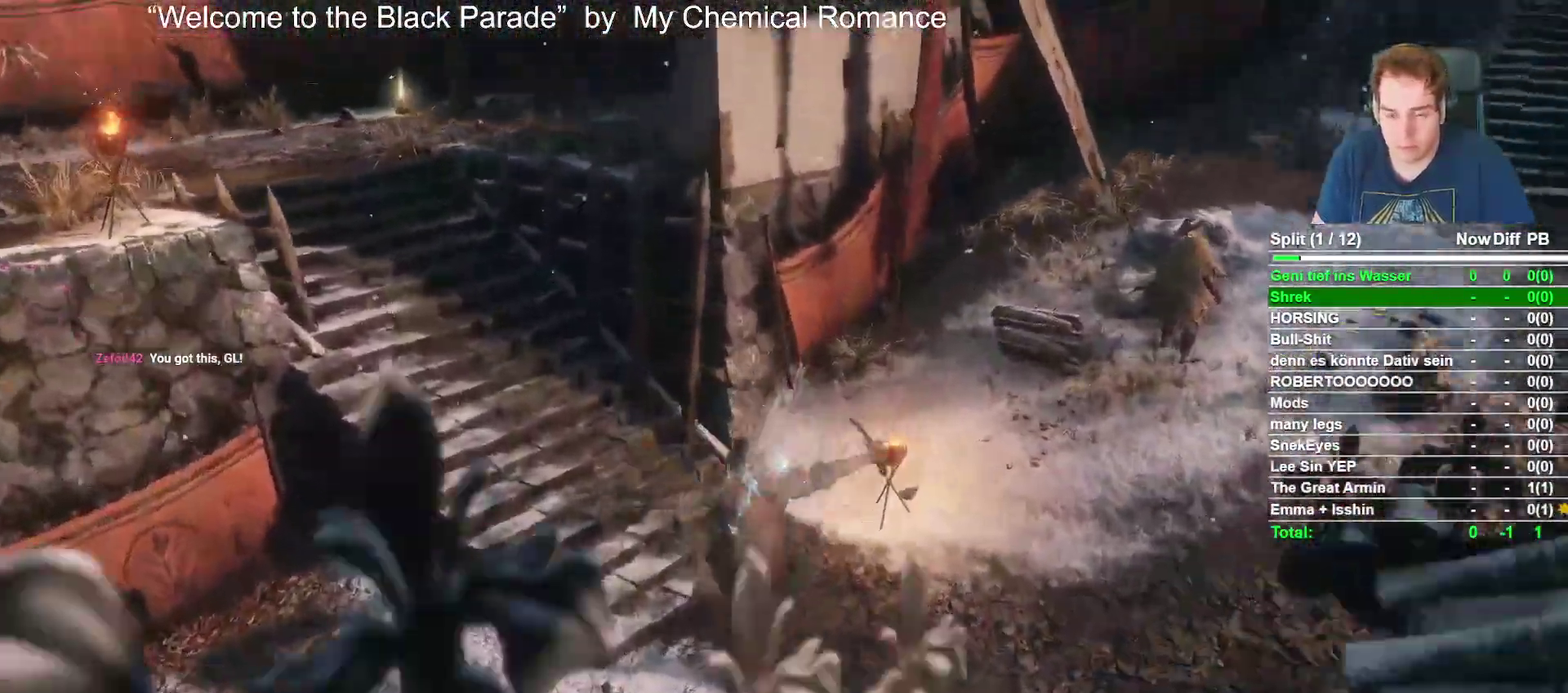
{"buttons": ["B"], "left_stick": "up", "right_stick": "center", "events": [[167, "right_stick", "center"], [417, "right_stick", "up-right"], [500, "right_stick", "center"]]}
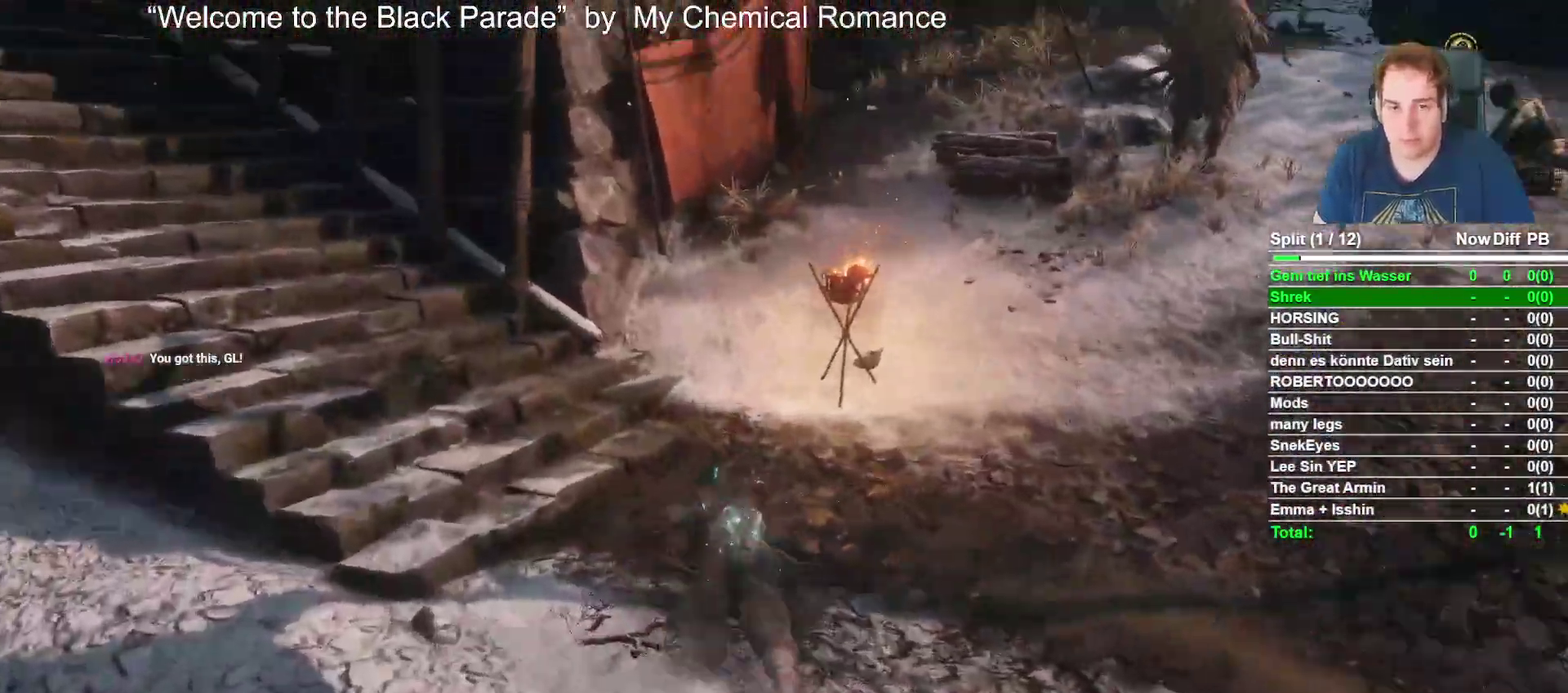
{"buttons": ["B"], "left_stick": "up", "right_stick": "center", "events": []}
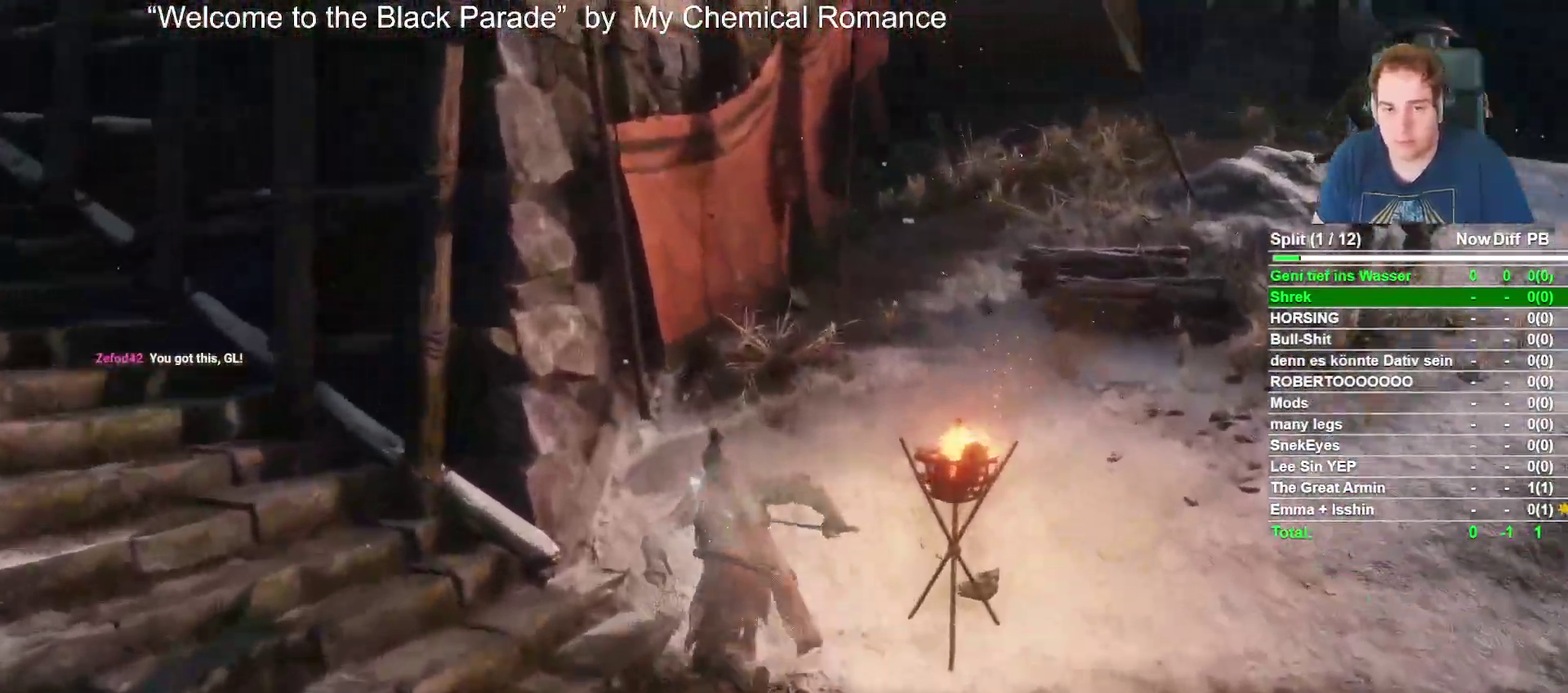
{"buttons": ["B"], "left_stick": "up", "right_stick": "down", "events": [[150, "A", "down"], [267, "A", "up"], [483, "right_stick", "down"]]}
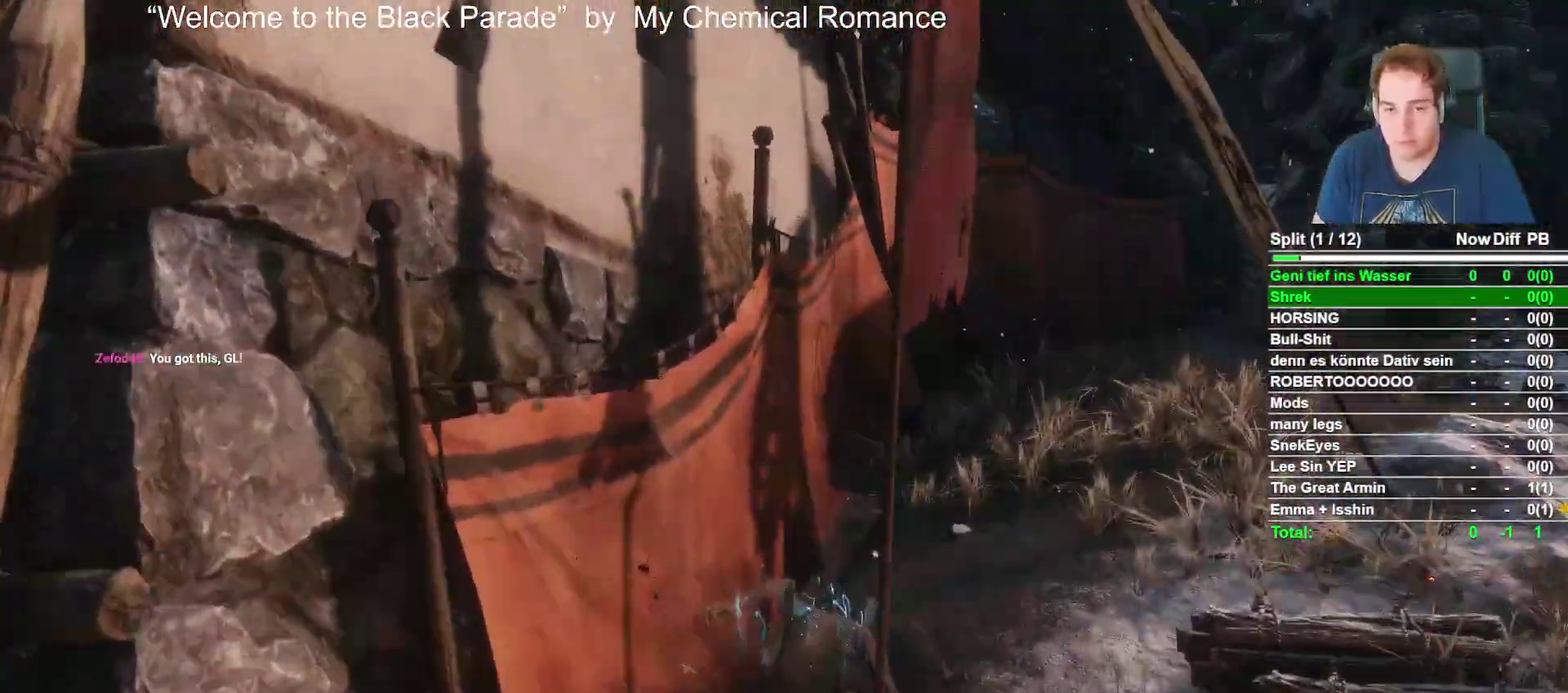
{"buttons": ["B"], "left_stick": "up", "right_stick": "center", "events": [[133, "right_stick", "center"], [367, "right_stick", "down"], [483, "right_stick", "center"]]}
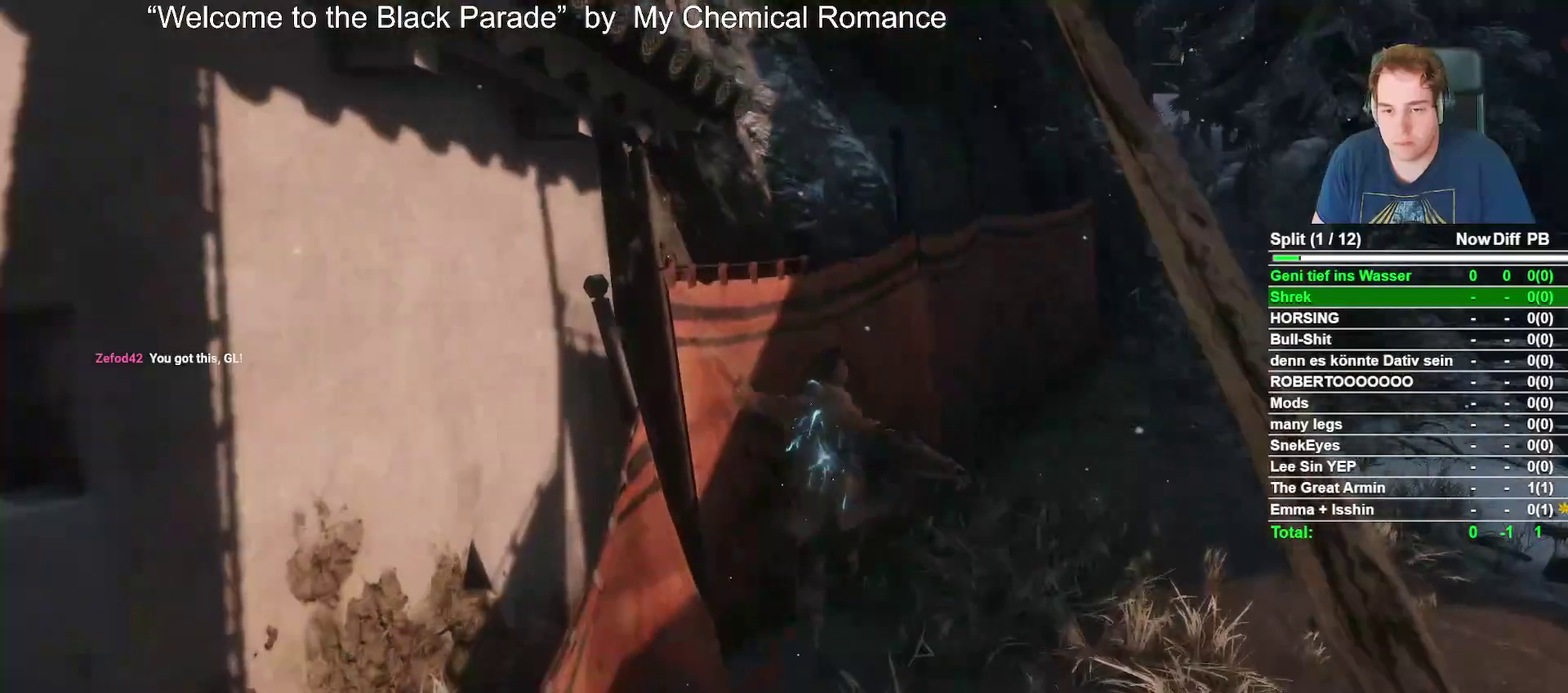
{"buttons": ["B"], "left_stick": "up", "right_stick": "center", "events": [[200, "right_stick", "right"], [333, "right_stick", "center"]]}
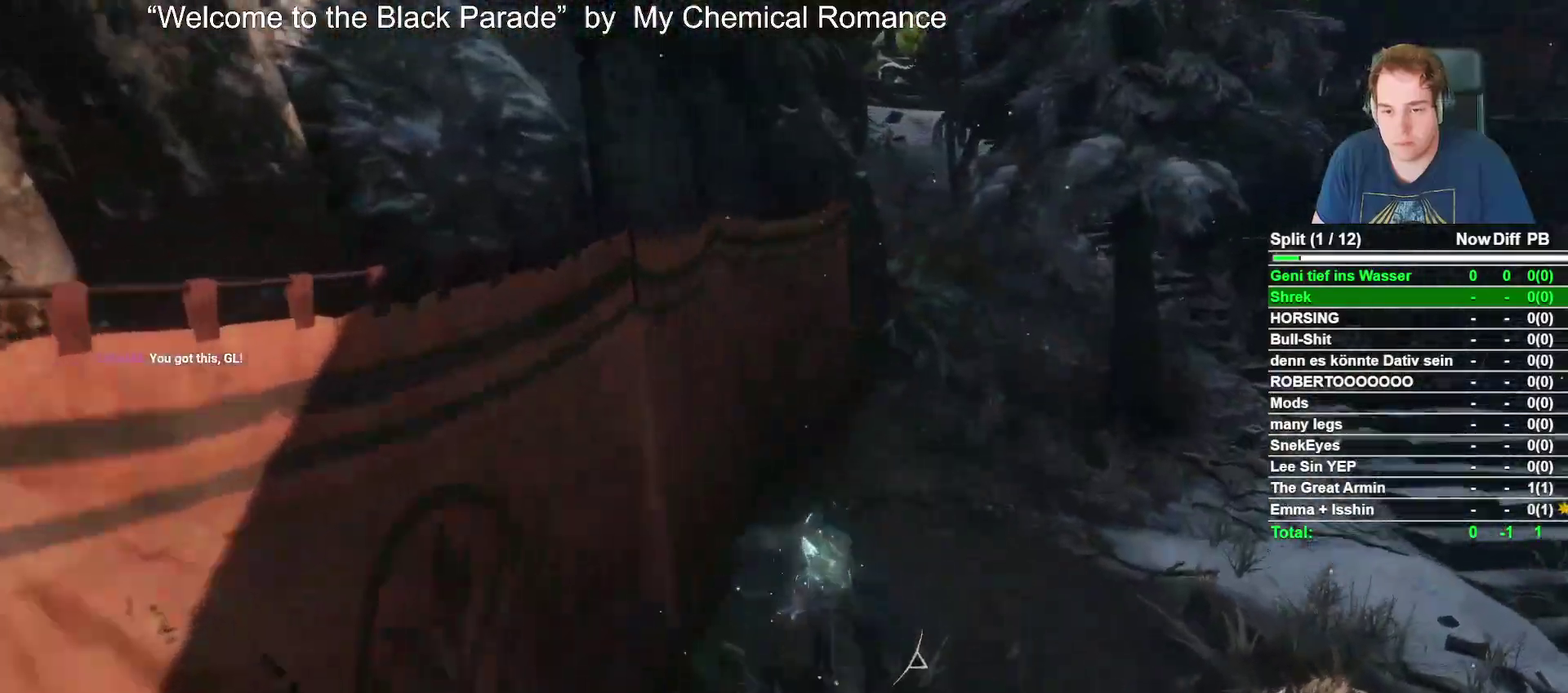
{"buttons": ["B"], "left_stick": "up", "right_stick": "left", "events": [[117, "right_stick", "down-left"], [183, "right_stick", "center"], [433, "right_stick", "left"]]}
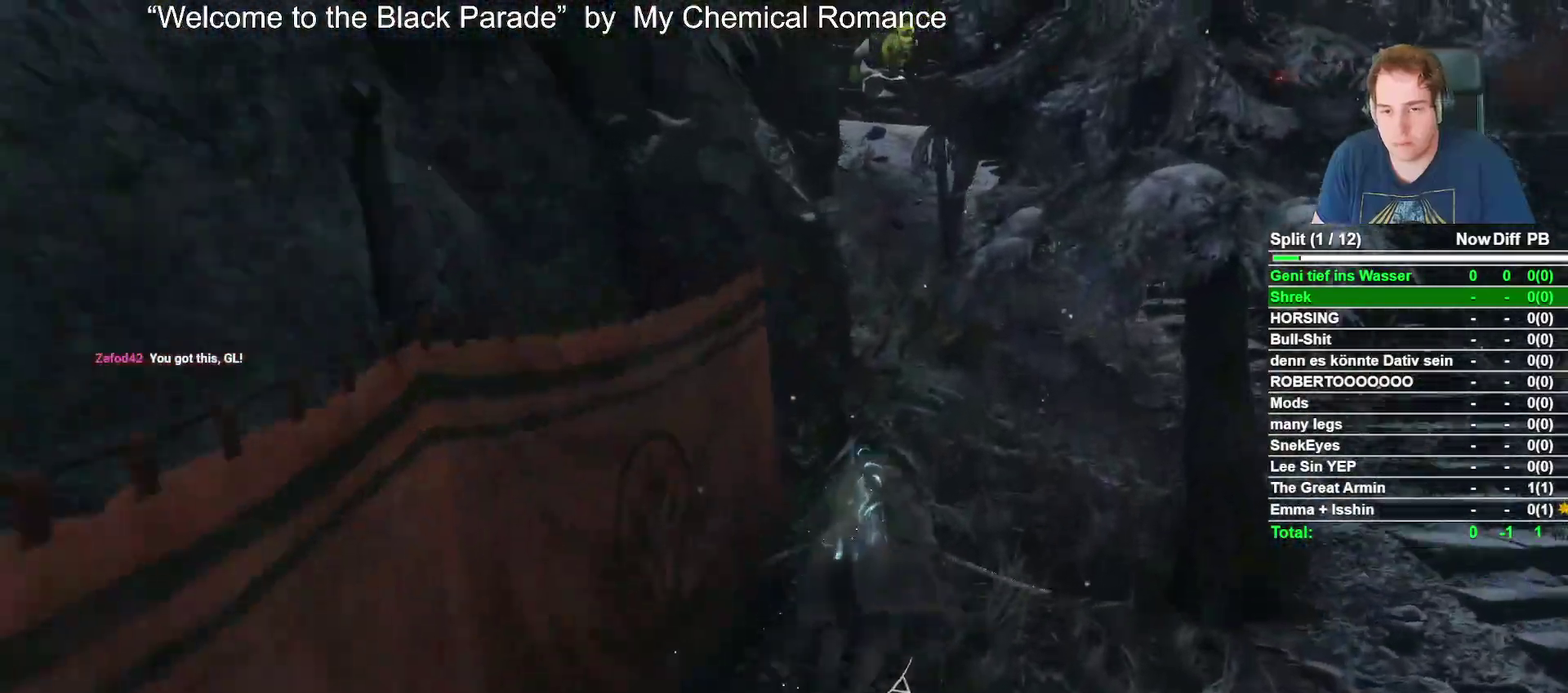
{"buttons": ["B"], "left_stick": "up", "right_stick": "center", "events": [[17, "left_stick", "up-right"], [50, "right_stick", "center"], [150, "left_stick", "up"], [267, "right_stick", "left"], [317, "right_stick", "center"]]}
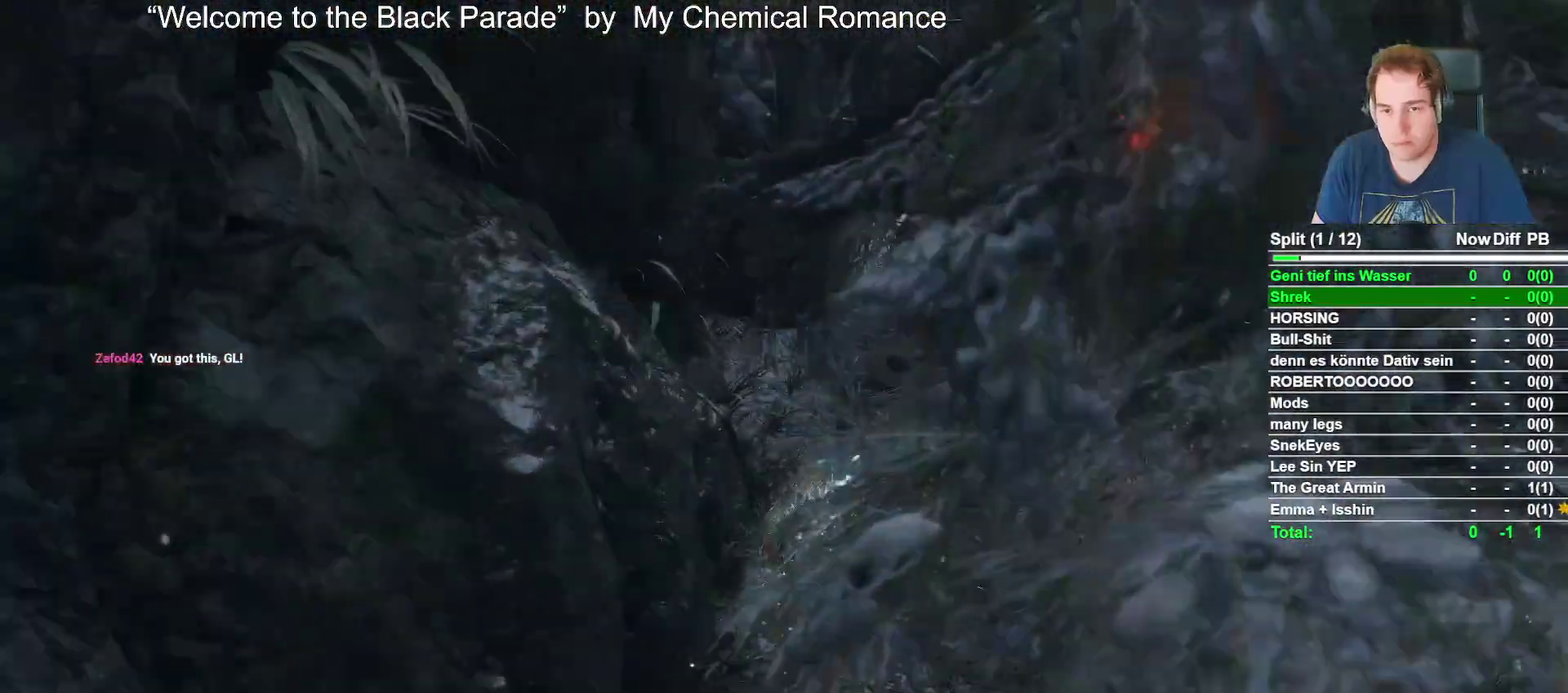
{"buttons": ["B"], "left_stick": "up", "right_stick": "down-left", "events": [[67, "right_stick", "down"], [183, "right_stick", "center"], [383, "right_stick", "down-left"]]}
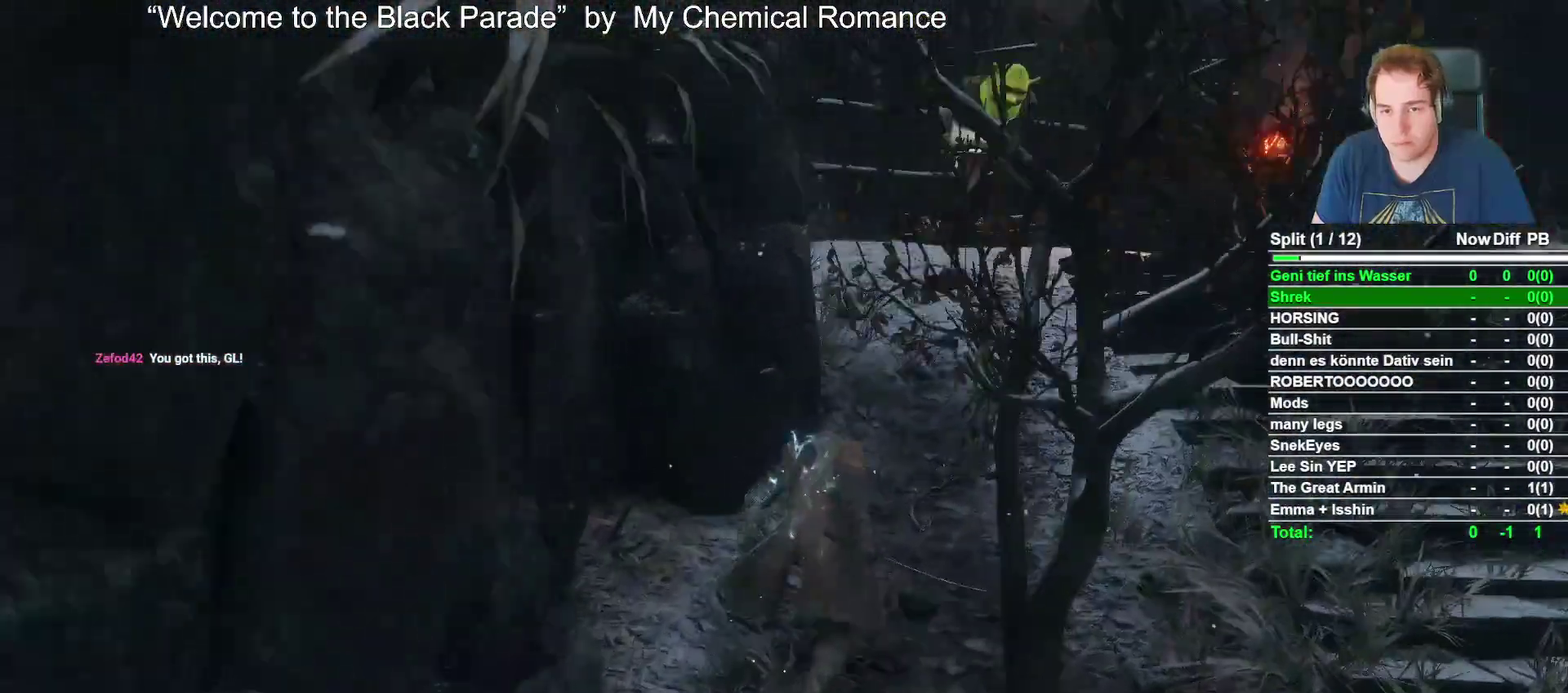
{"buttons": ["B"], "left_stick": "up", "right_stick": "center", "events": [[83, "right_stick", "center"], [250, "right_stick", "down-left"], [450, "right_stick", "center"]]}
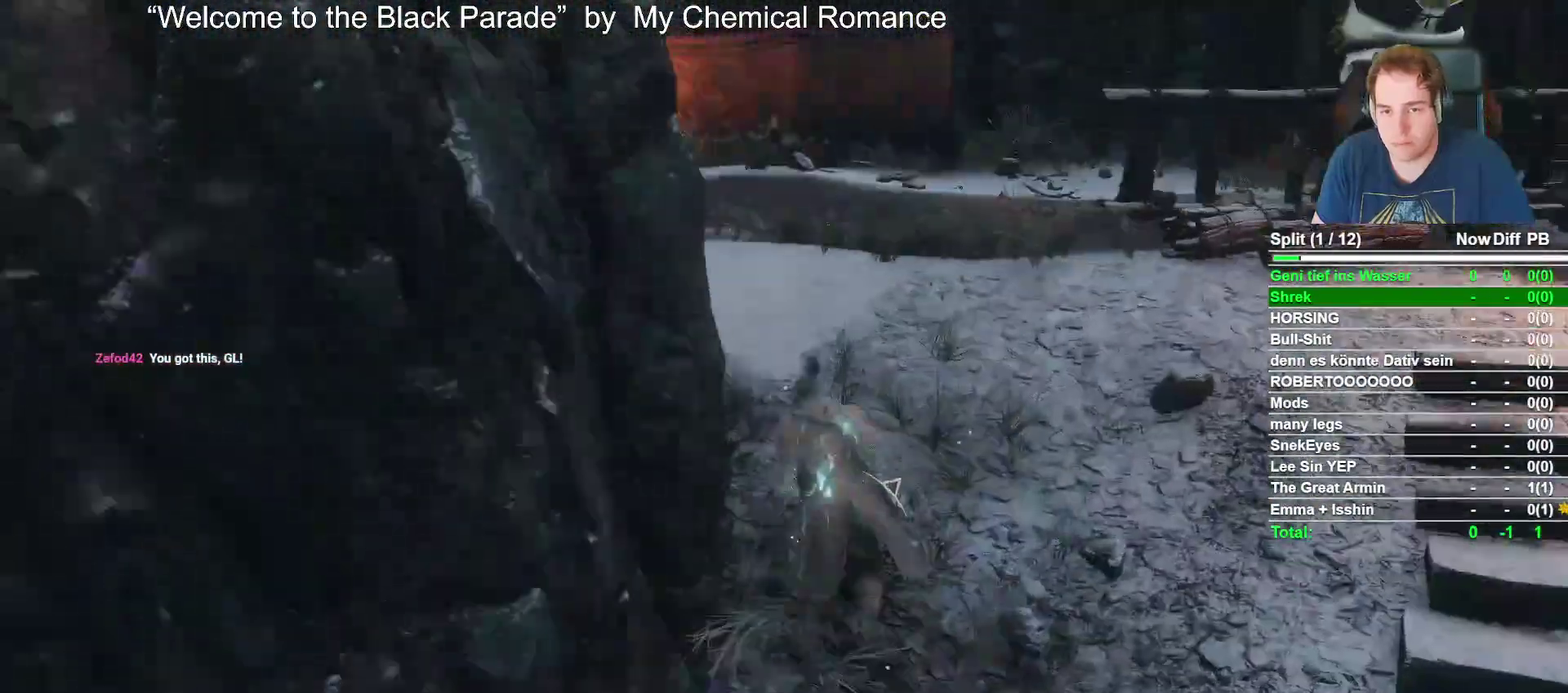
{"buttons": ["L3"], "left_stick": "up", "right_stick": "down-left"}
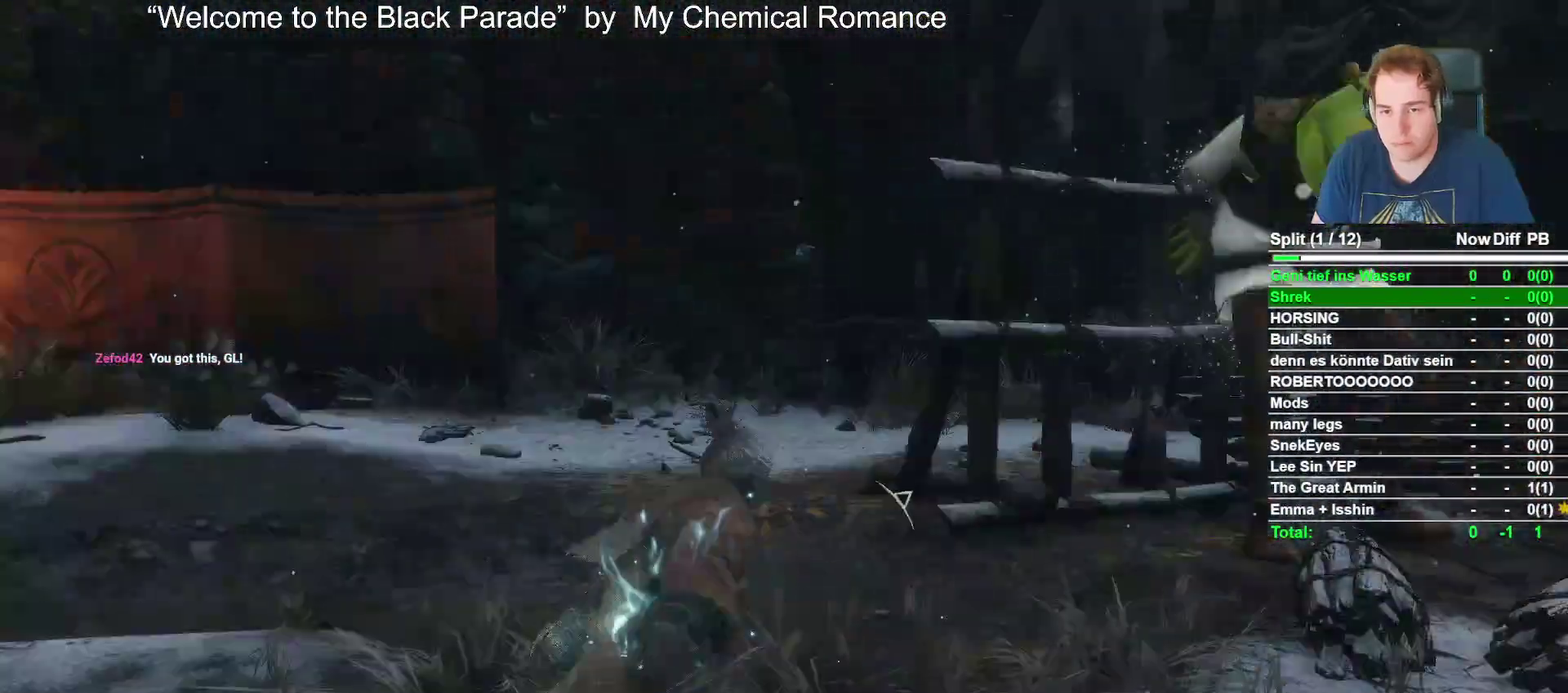
{"buttons": [], "left_stick": "up-left", "right_stick": "center"}
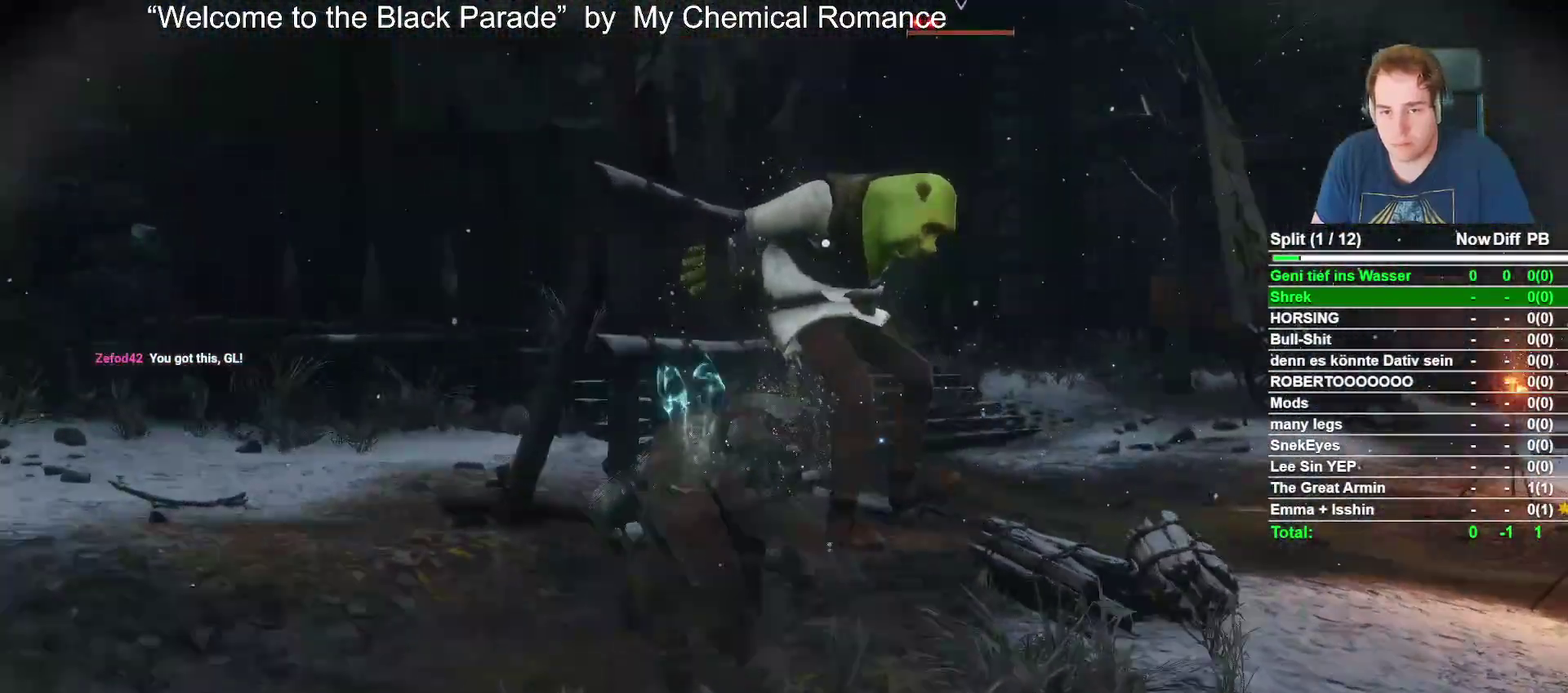
{"buttons": [], "left_stick": "up", "right_stick": "center", "events": [[267, "left_stick", "up"]]}
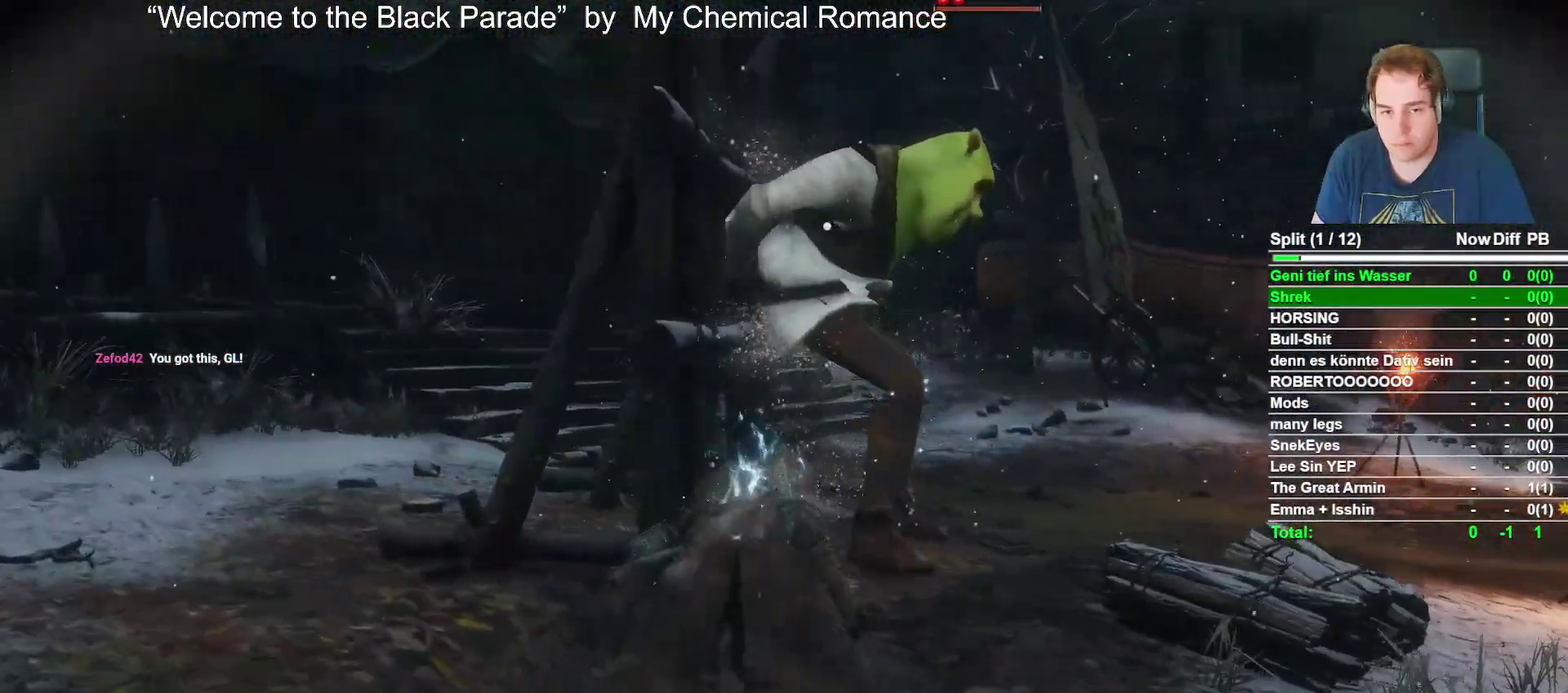
{"buttons": [], "left_stick": "up", "right_stick": "center", "events": []}
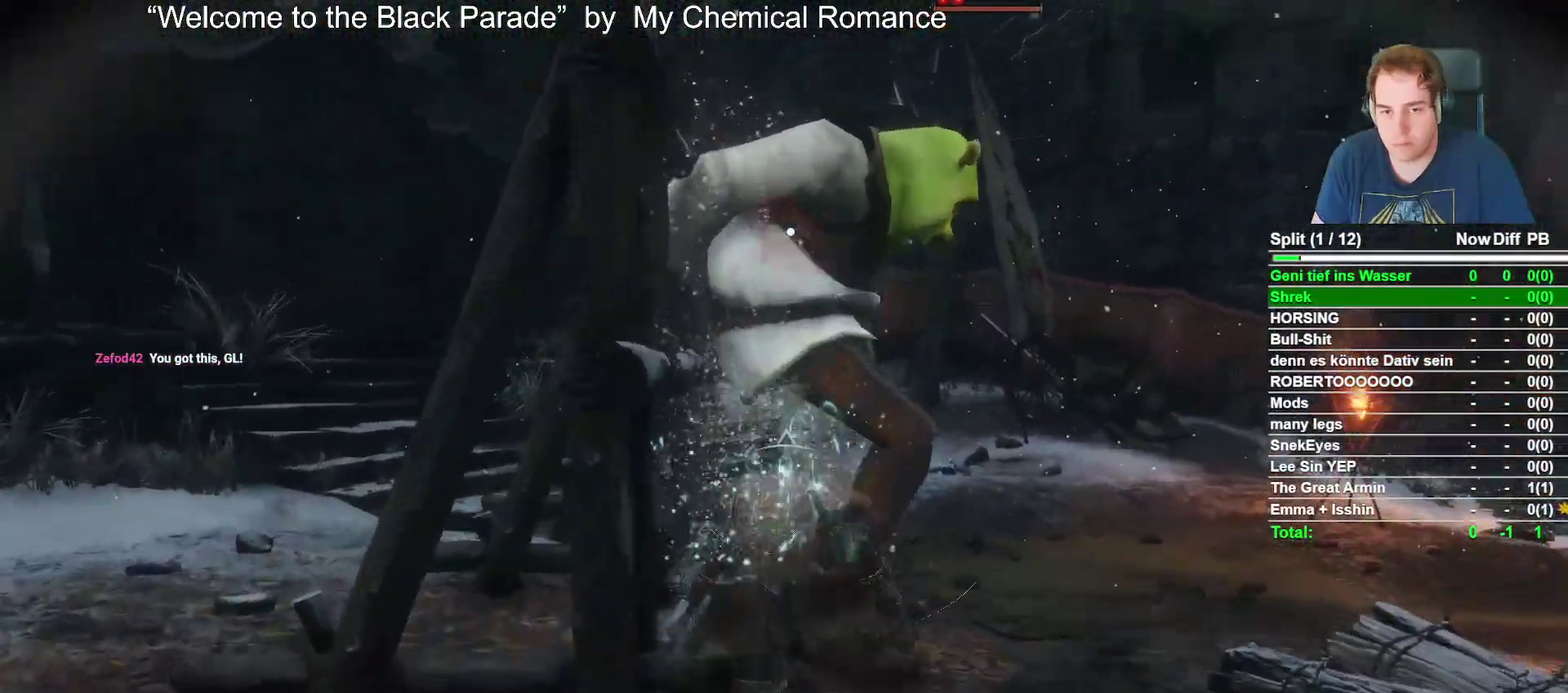
{"buttons": [], "left_stick": "center", "right_stick": "center", "events": [[333, "R1", "down"], [367, "left_stick", "center"], [500, "R1", "up"]]}
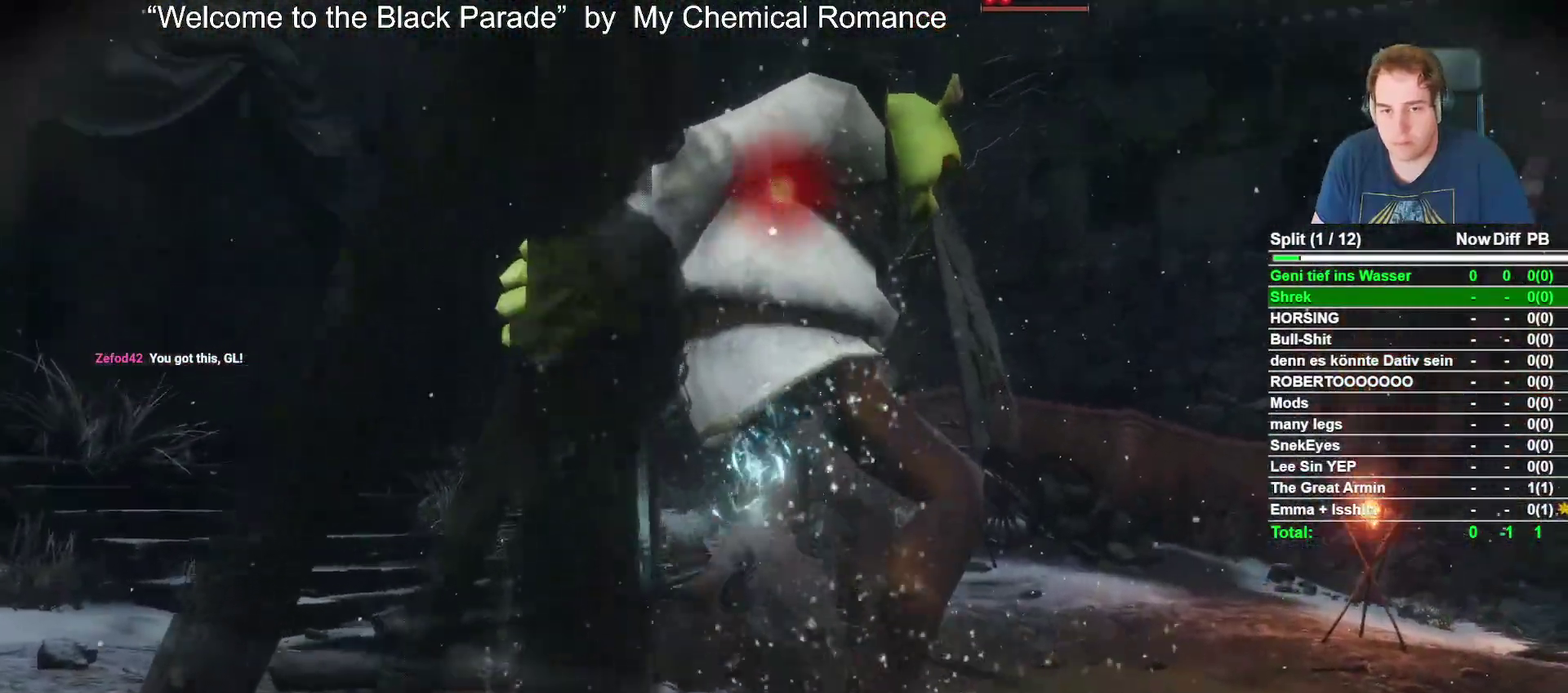
{"buttons": [], "left_stick": "center", "right_stick": "center", "events": []}
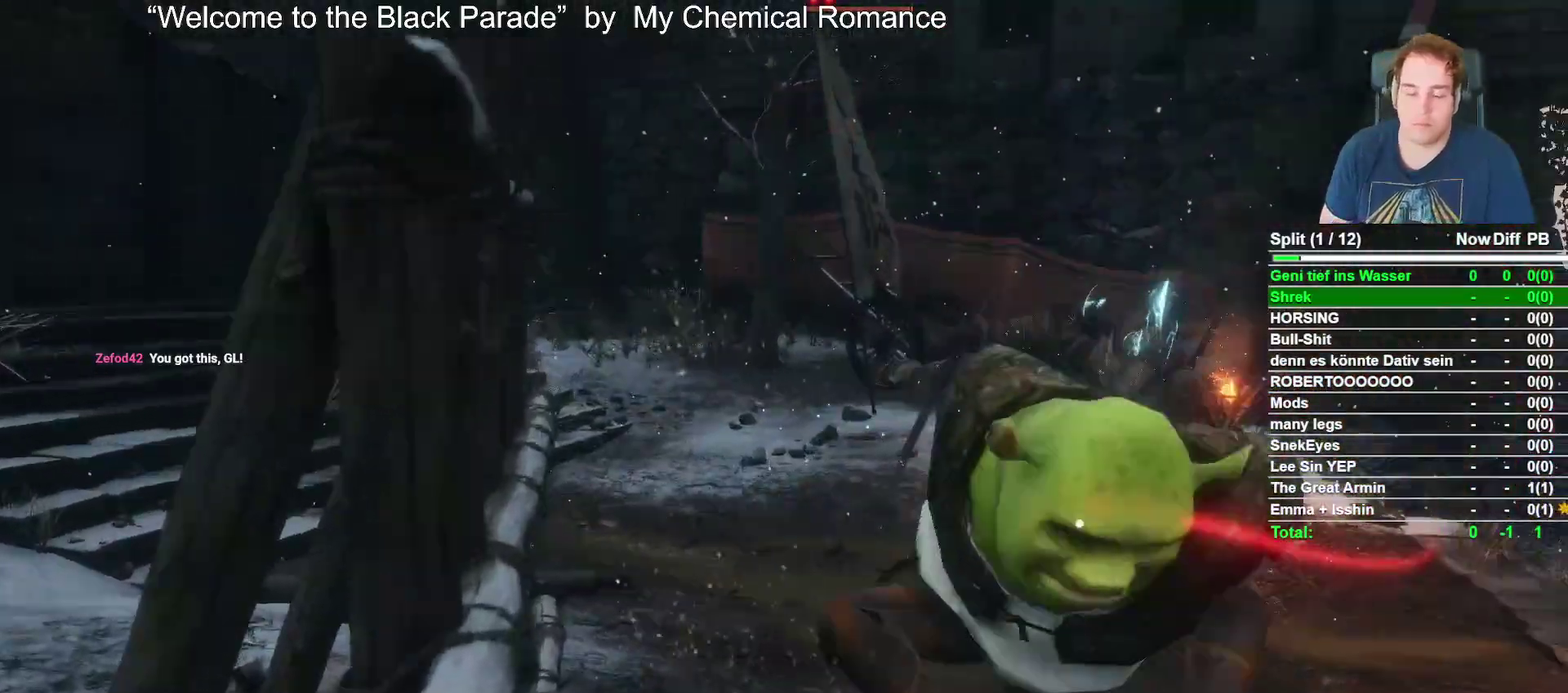
{"buttons": [], "left_stick": "center", "right_stick": "down-right", "events": [[467, "right_stick", "down-right"]]}
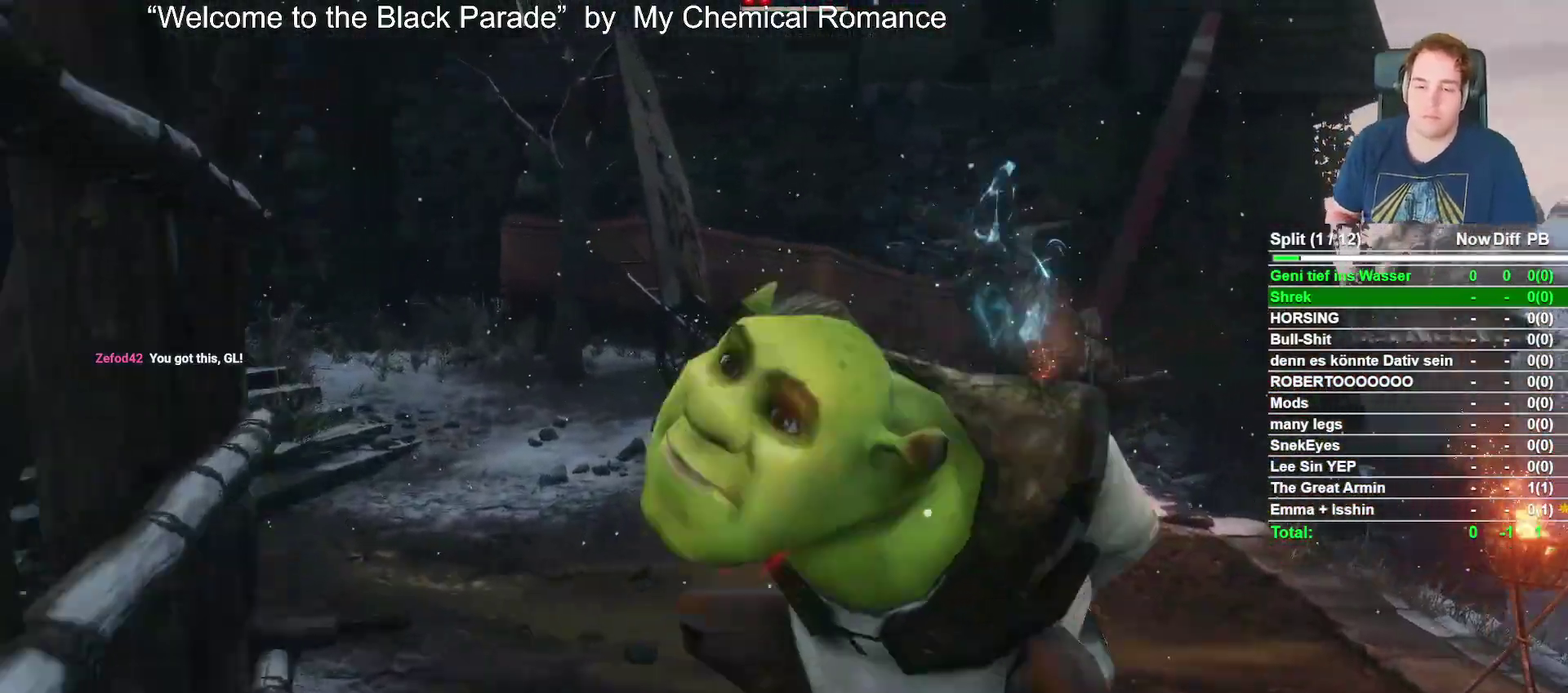
{"buttons": ["R3"], "left_stick": "center", "right_stick": "down-right", "events": [[200, "right_stick", "center"], [383, "right_stick", "down-right"], [500, "R3", "down"]]}
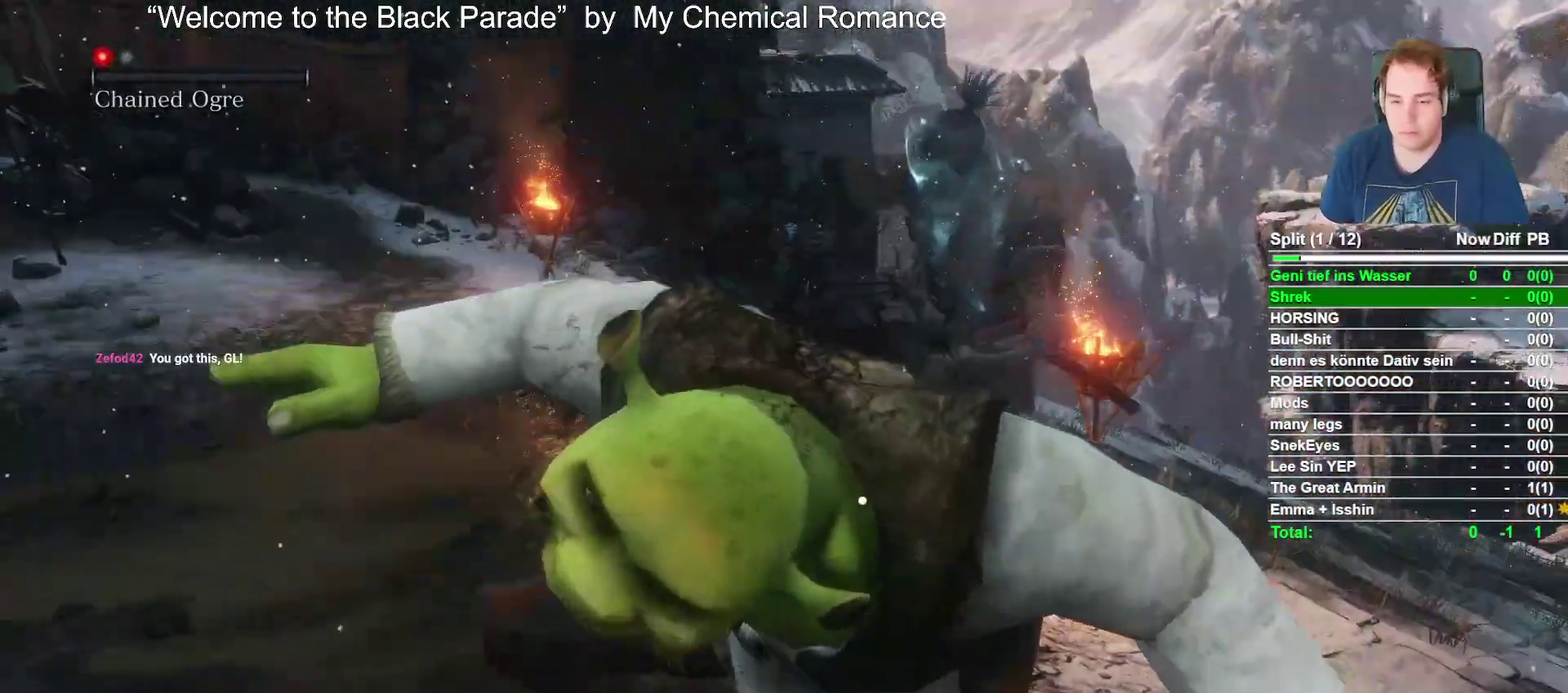
{"buttons": [], "left_stick": "up-right", "right_stick": "right", "events": [[17, "right_stick", "center"], [133, "R3", "up"], [383, "right_stick", "down-right"], [467, "left_stick", "up-right"], [467, "right_stick", "right"]]}
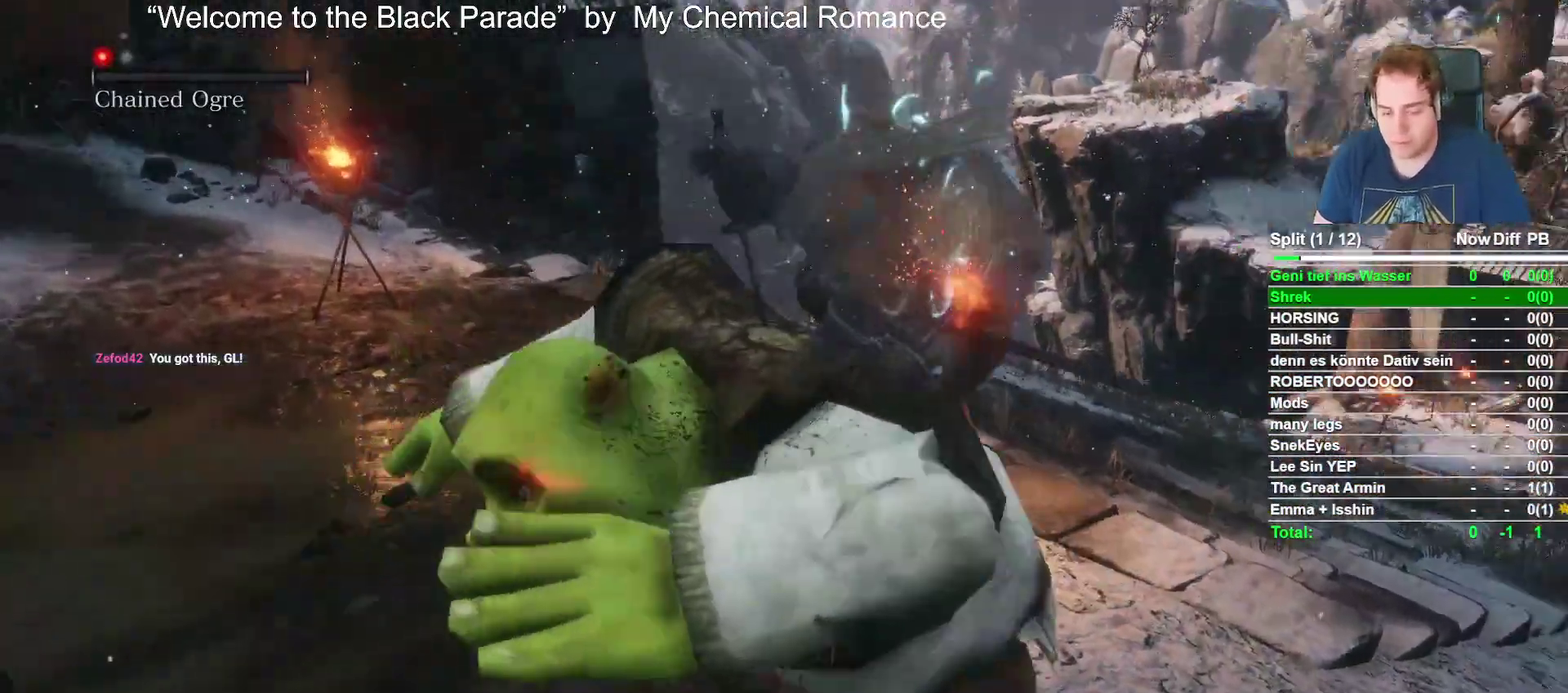
{"buttons": [], "left_stick": "up", "right_stick": "center", "events": [[67, "right_stick", "center"], [267, "right_stick", "down-right"], [317, "left_stick", "up"], [433, "right_stick", "center"]]}
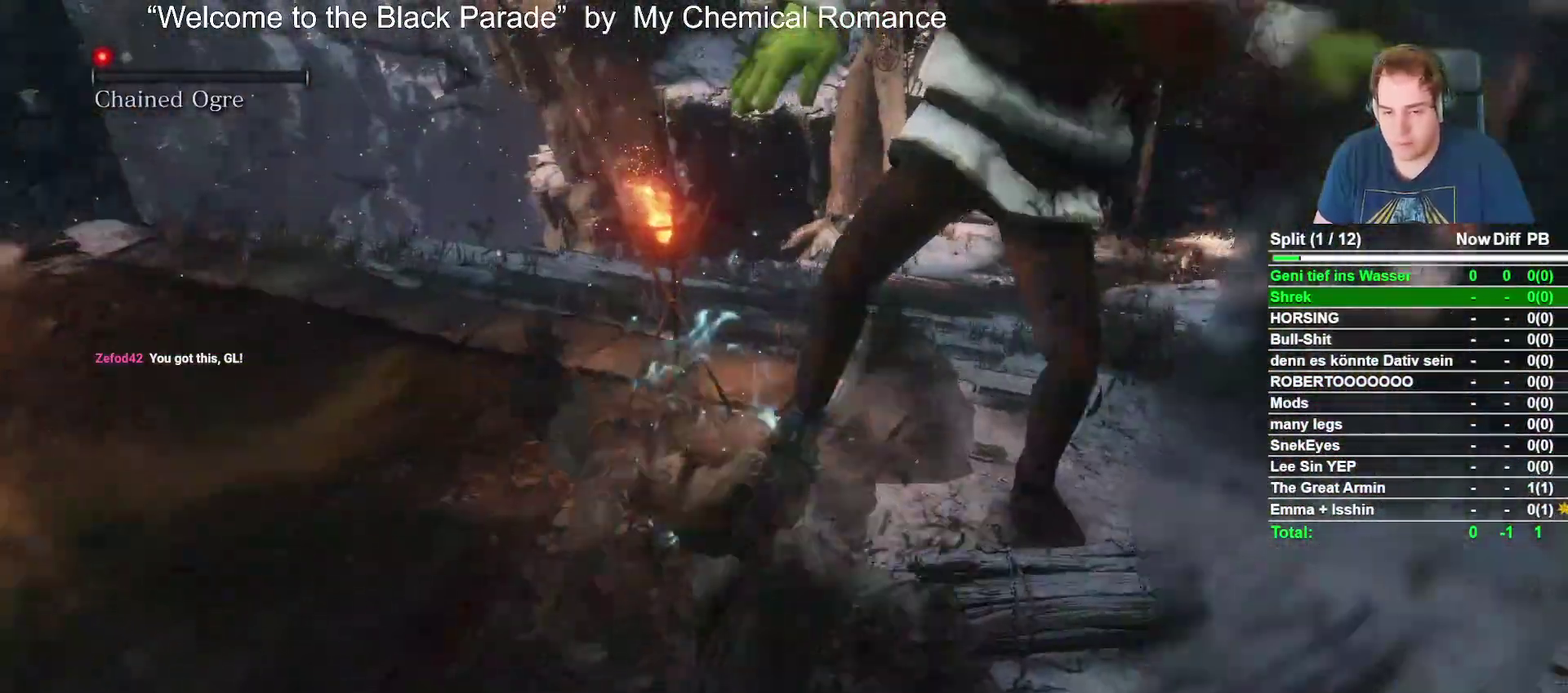
{"buttons": [], "left_stick": "up", "right_stick": "right", "events": [[200, "right_stick", "up-right"], [250, "right_stick", "center"], [483, "right_stick", "right"]]}
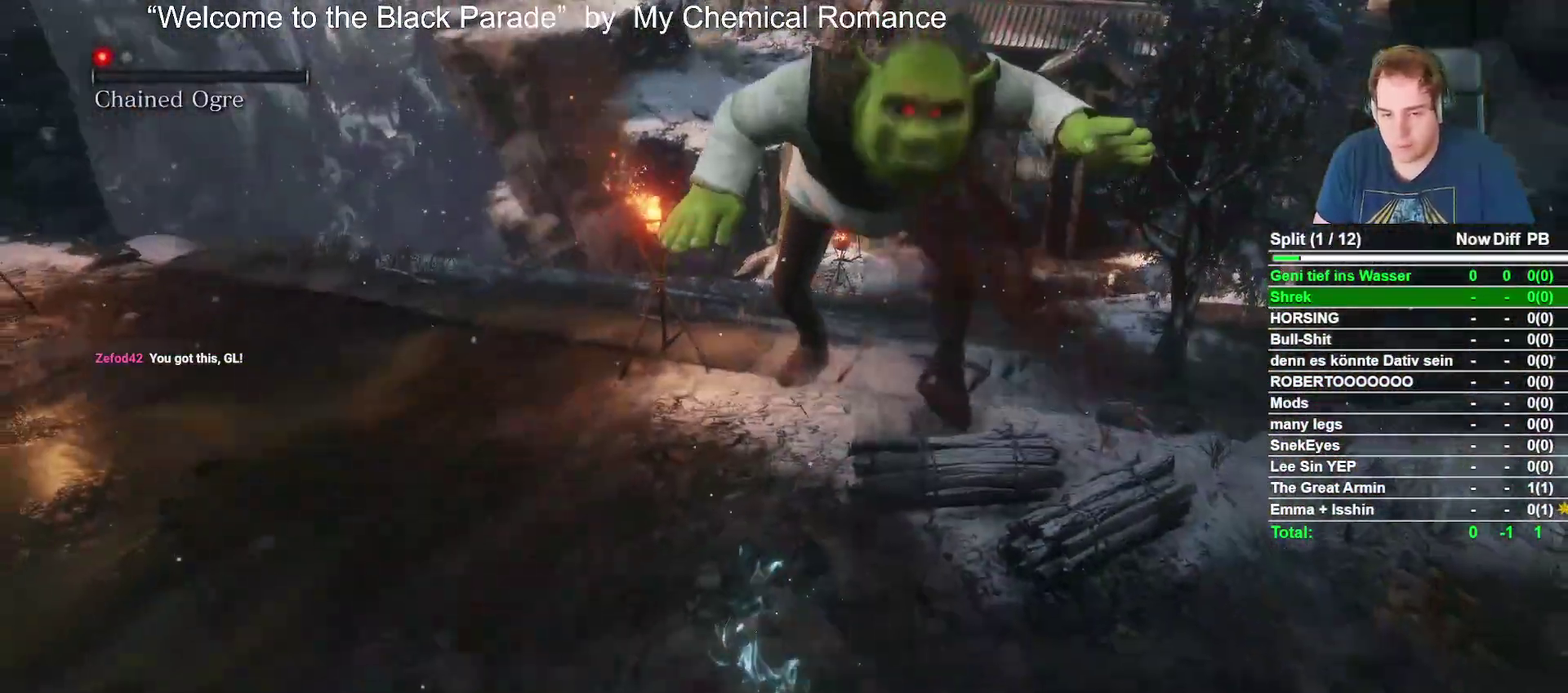
{"buttons": [], "left_stick": "up", "right_stick": "center", "events": [[50, "right_stick", "center"], [367, "right_stick", "right"], [500, "right_stick", "center"]]}
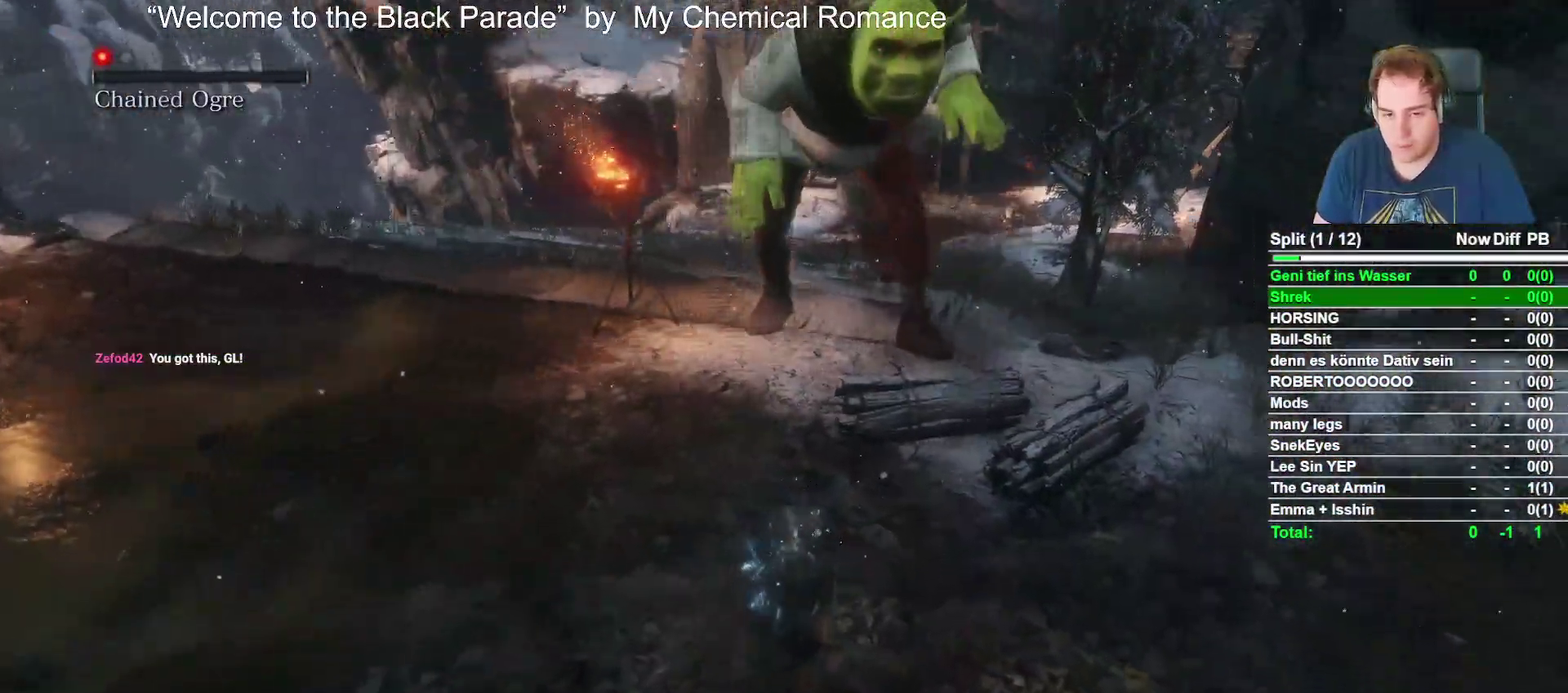
{"buttons": ["R1"], "left_stick": "up", "right_stick": "center", "events": [[317, "right_stick", "right"], [433, "right_stick", "center"], [483, "R1", "down"]]}
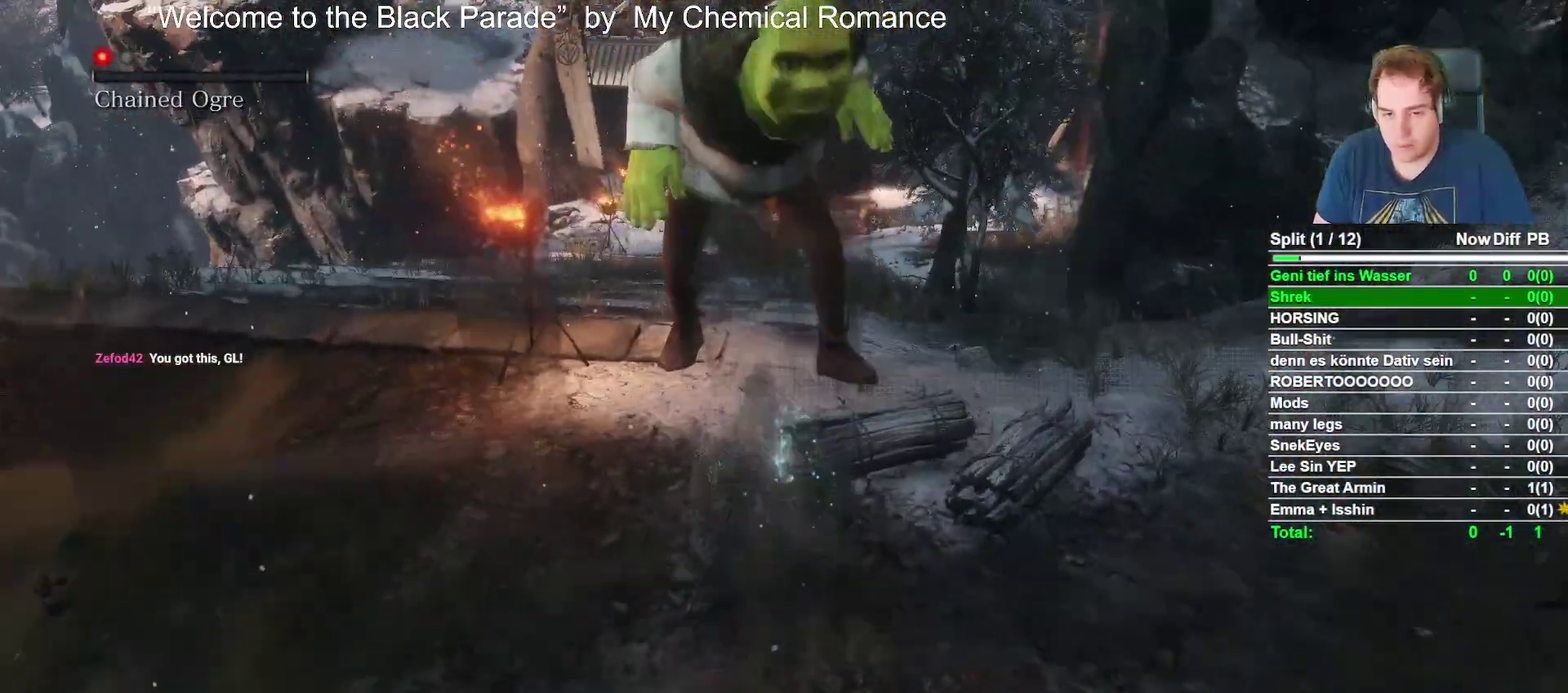
{"buttons": ["R1"], "left_stick": "up", "right_stick": "center", "events": [[133, "R1", "up"], [233, "R1", "down"], [350, "R1", "up"], [483, "R1", "down"]]}
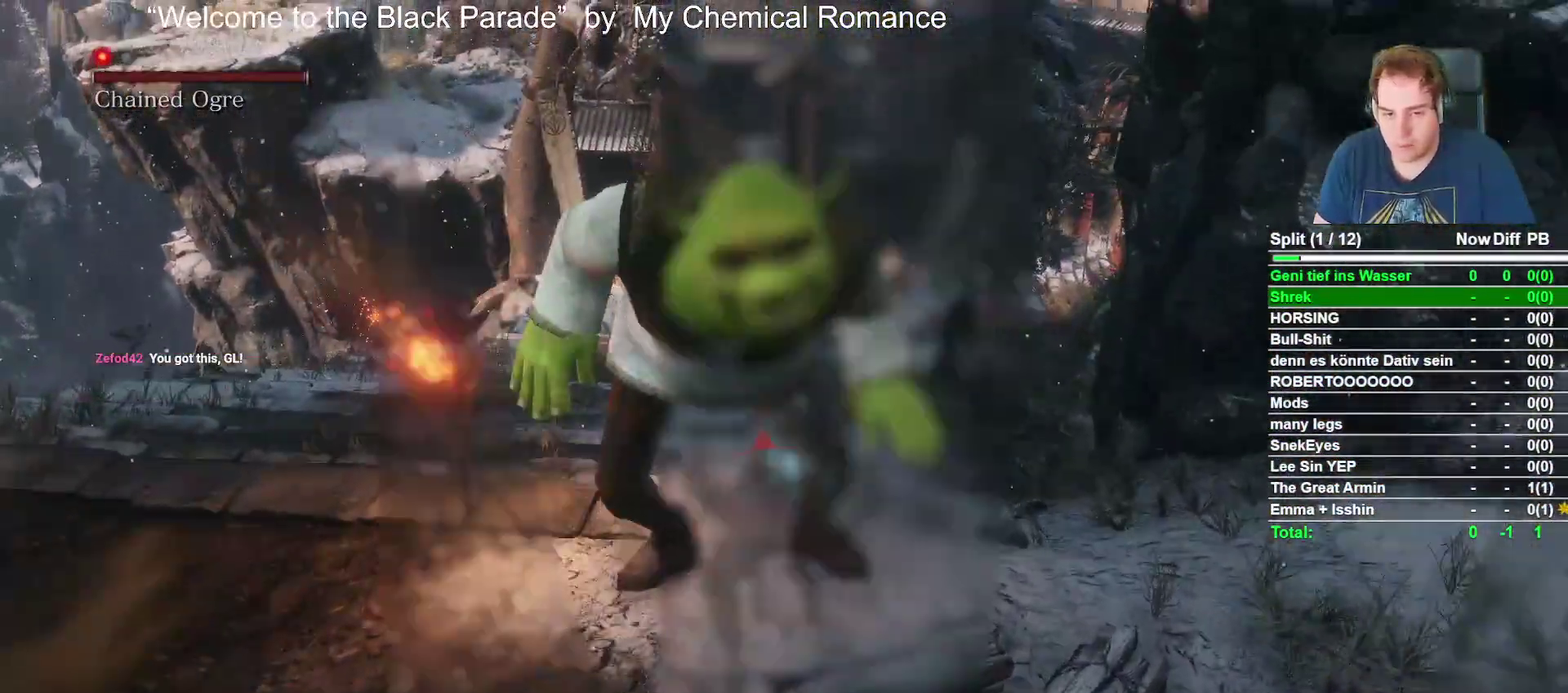
{"buttons": ["R1"], "left_stick": "up", "right_stick": "left", "events": [[83, "R1", "up"], [183, "R1", "down"], [300, "R1", "up"], [433, "R1", "down"], [450, "right_stick", "left"]]}
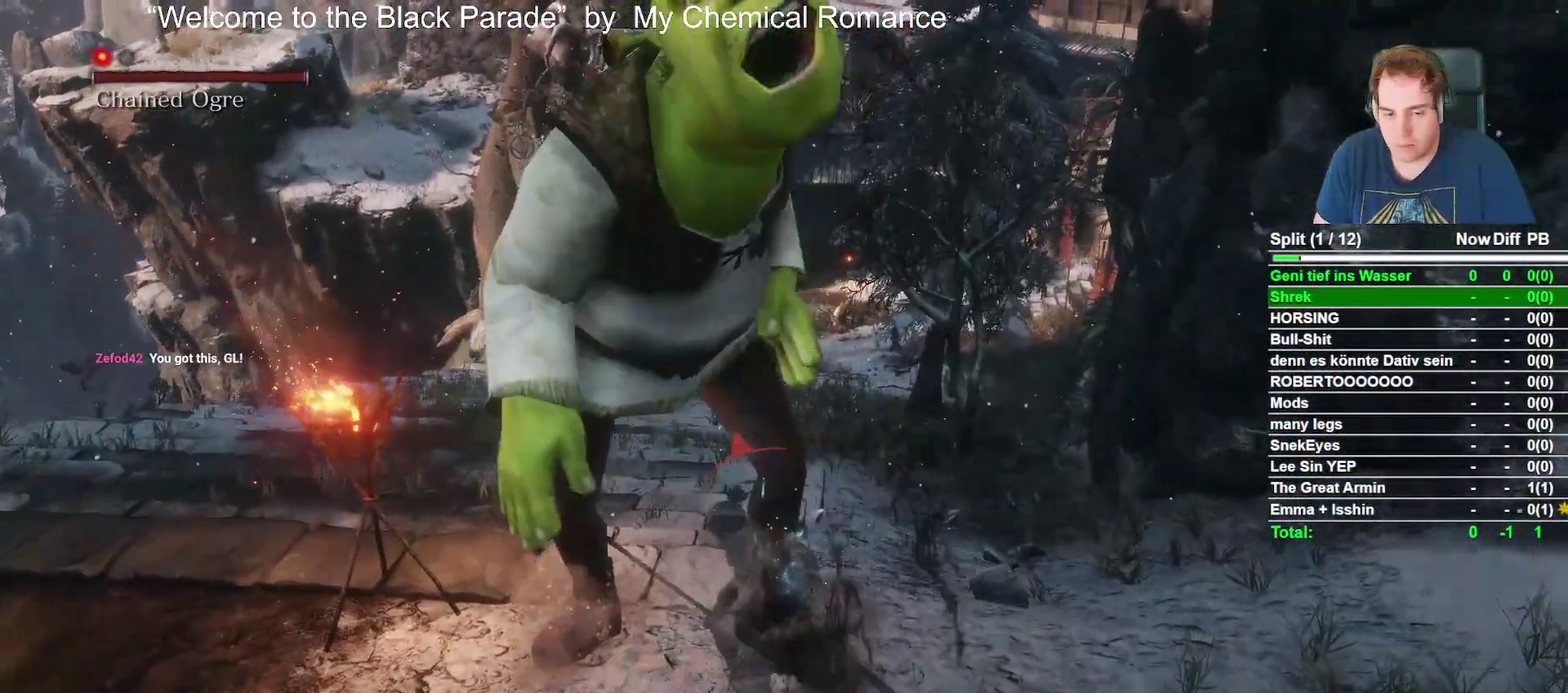
{"buttons": [], "left_stick": "up-left", "right_stick": "center", "events": [[67, "R1", "up"], [100, "right_stick", "center"], [233, "R1", "down"], [350, "left_stick", "up-left"], [367, "R1", "up"]]}
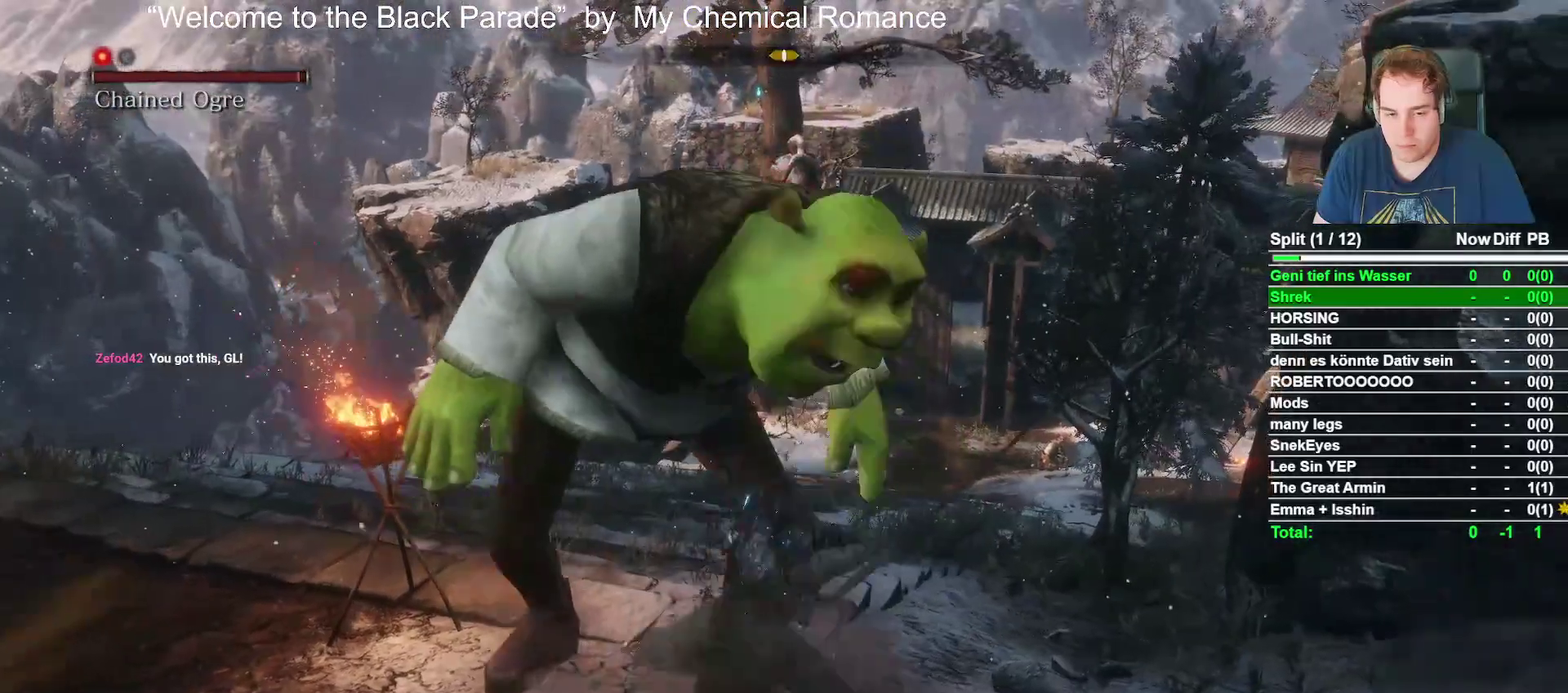
{"buttons": [], "left_stick": "up-right", "right_stick": "center", "events": [[67, "right_stick", "left"], [117, "left_stick", "up"], [267, "right_stick", "center"], [383, "left_stick", "up-right"]]}
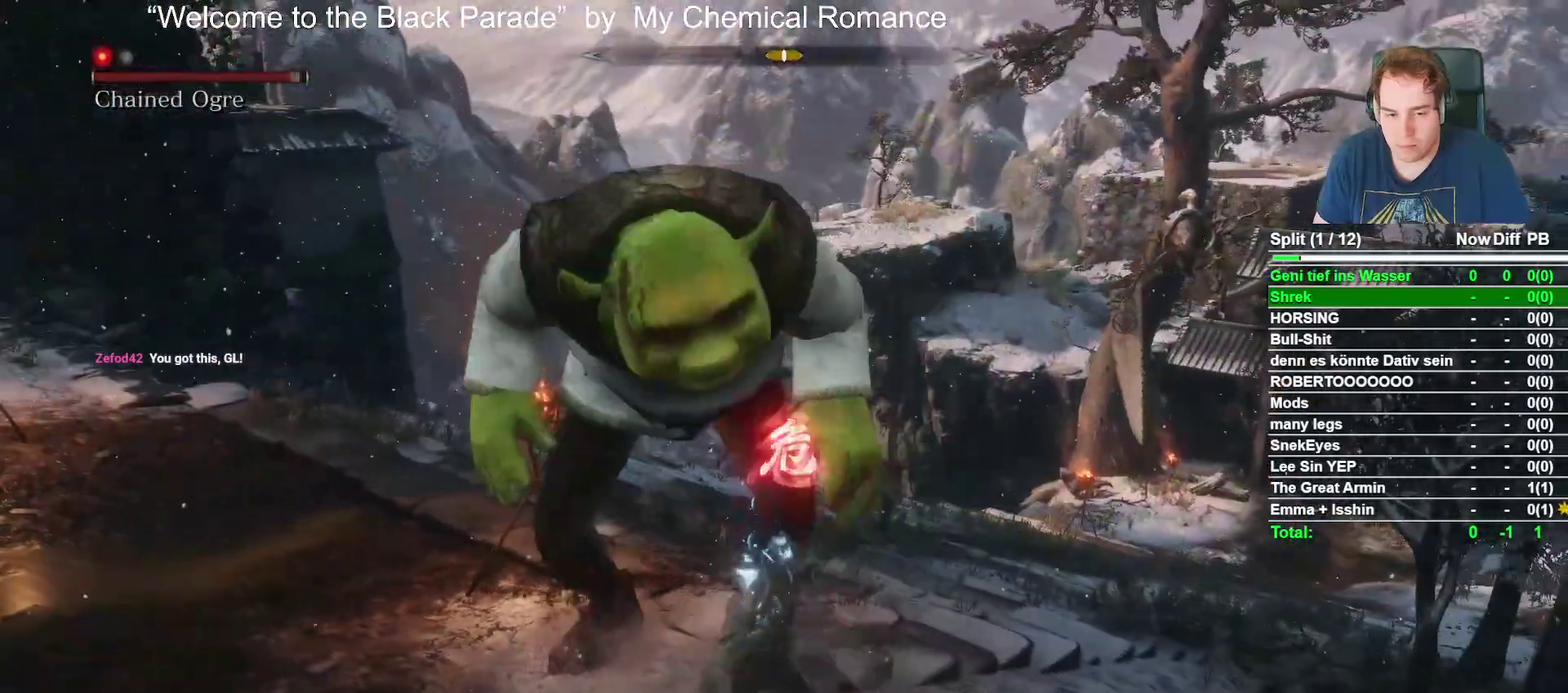
{"buttons": [], "left_stick": "up", "right_stick": "left", "events": [[67, "right_stick", "left"], [500, "left_stick", "up"]]}